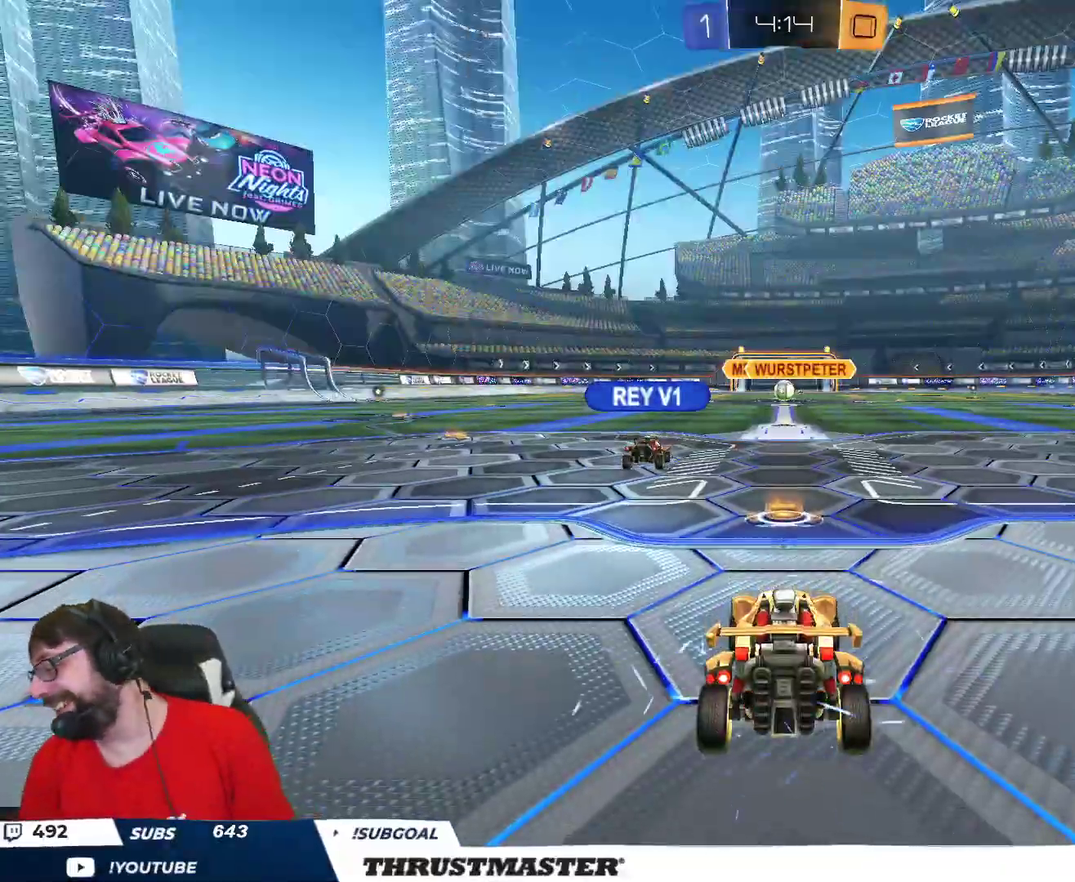
Gameplay with a controller (Xbox layout); each line is a JSON object with the inputs held at the frame after it. "events" lists button and stick changes between this image and that frame as [ms after this image, input, new state], when the widget could be followed in between.
{"buttons": ["R2"], "left_stick": "center", "right_stick": "center", "events": [[317, "R2", "down"], [333, "Y", "down"], [400, "Y", "up"]]}
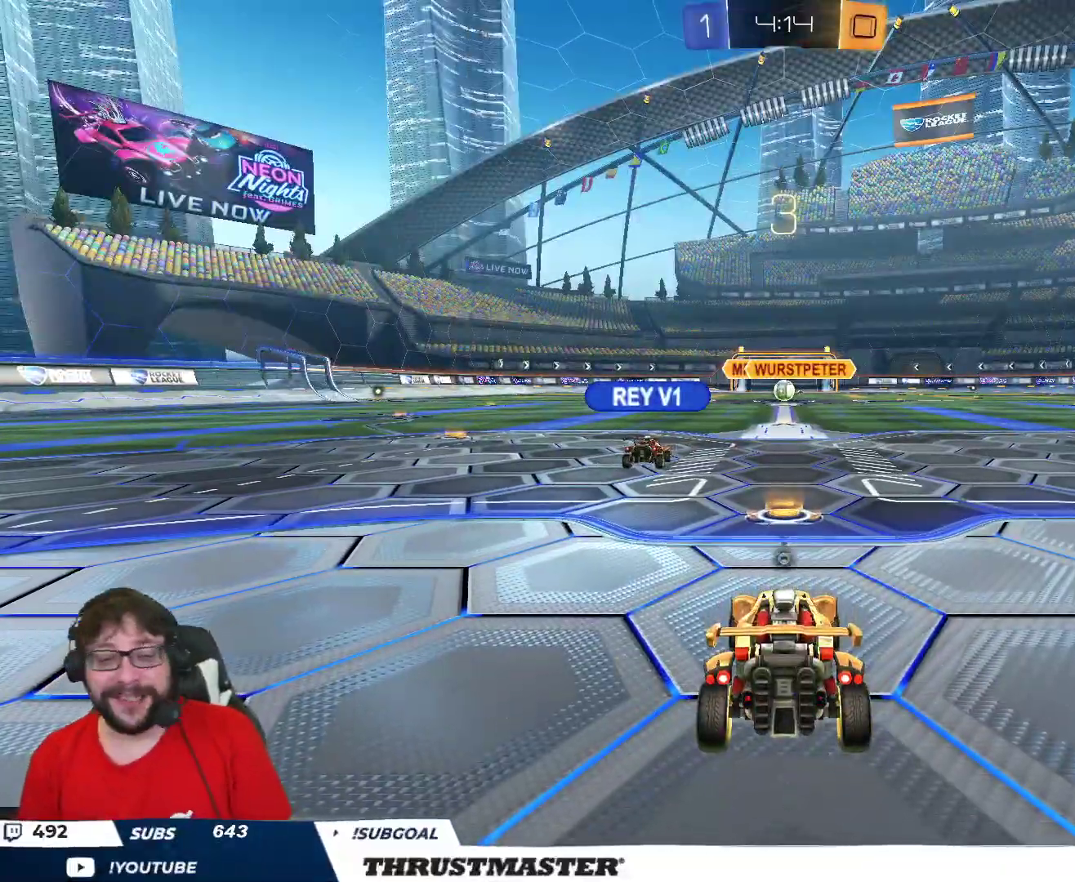
{"buttons": ["R2"], "left_stick": "left", "right_stick": "center", "events": [[217, "Y", "down"], [283, "Y", "up"], [433, "left_stick", "left"]]}
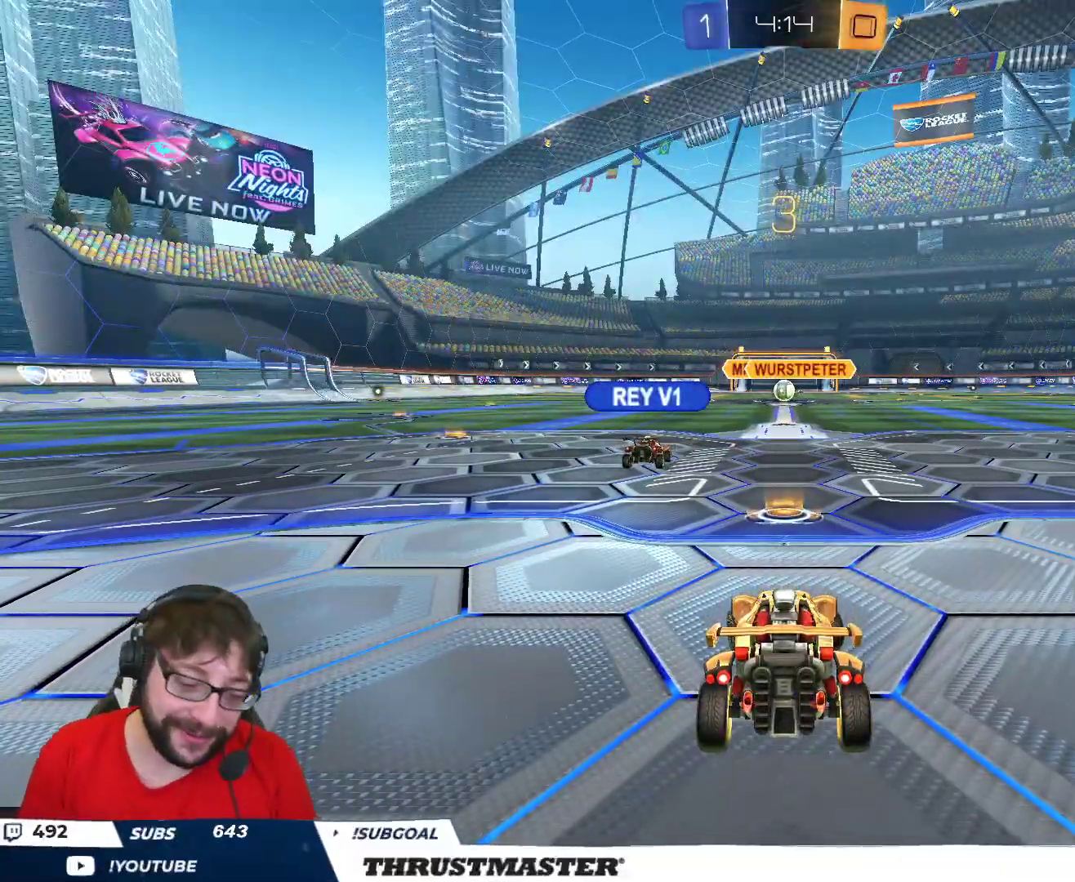
{"buttons": ["R2"], "left_stick": "center", "right_stick": "center", "events": [[17, "R2", "up"], [50, "left_stick", "center"], [83, "R2", "down"], [133, "right_stick", "right"], [200, "right_stick", "center"]]}
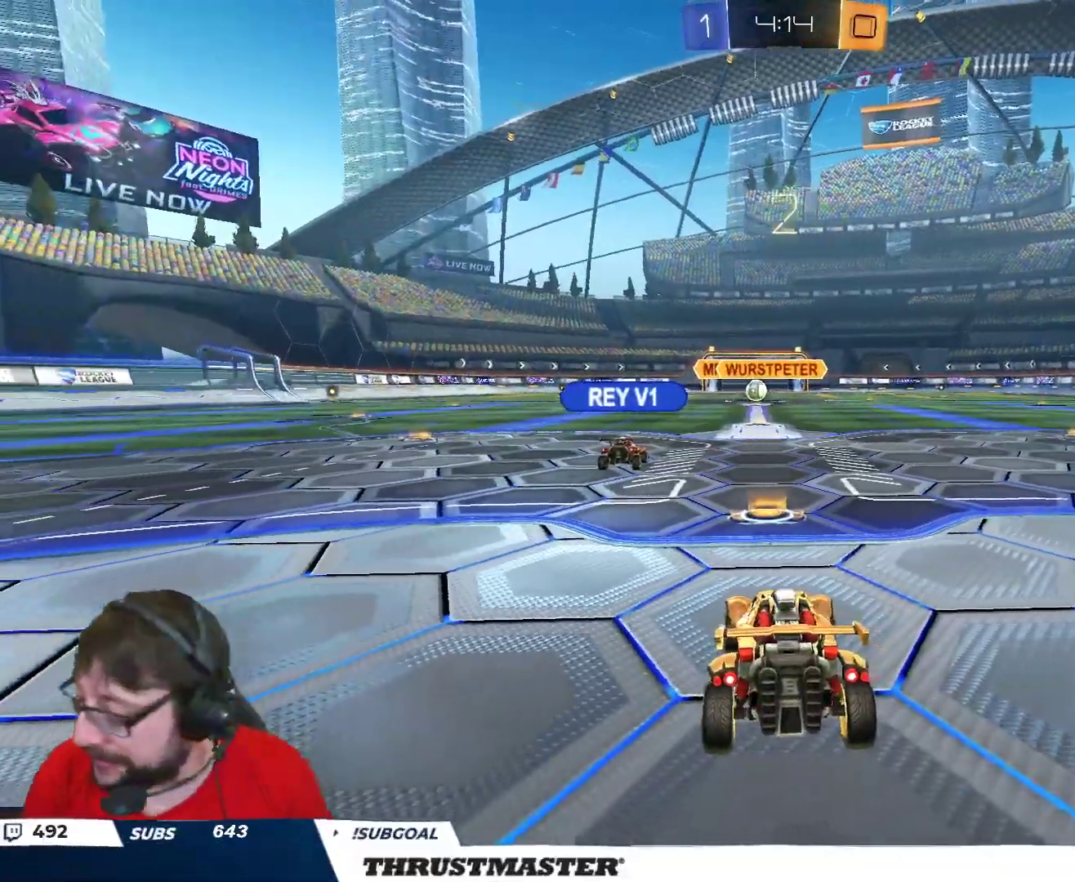
{"buttons": ["R2"], "left_stick": "center", "right_stick": "center", "events": [[167, "right_stick", "right"], [250, "right_stick", "center"]]}
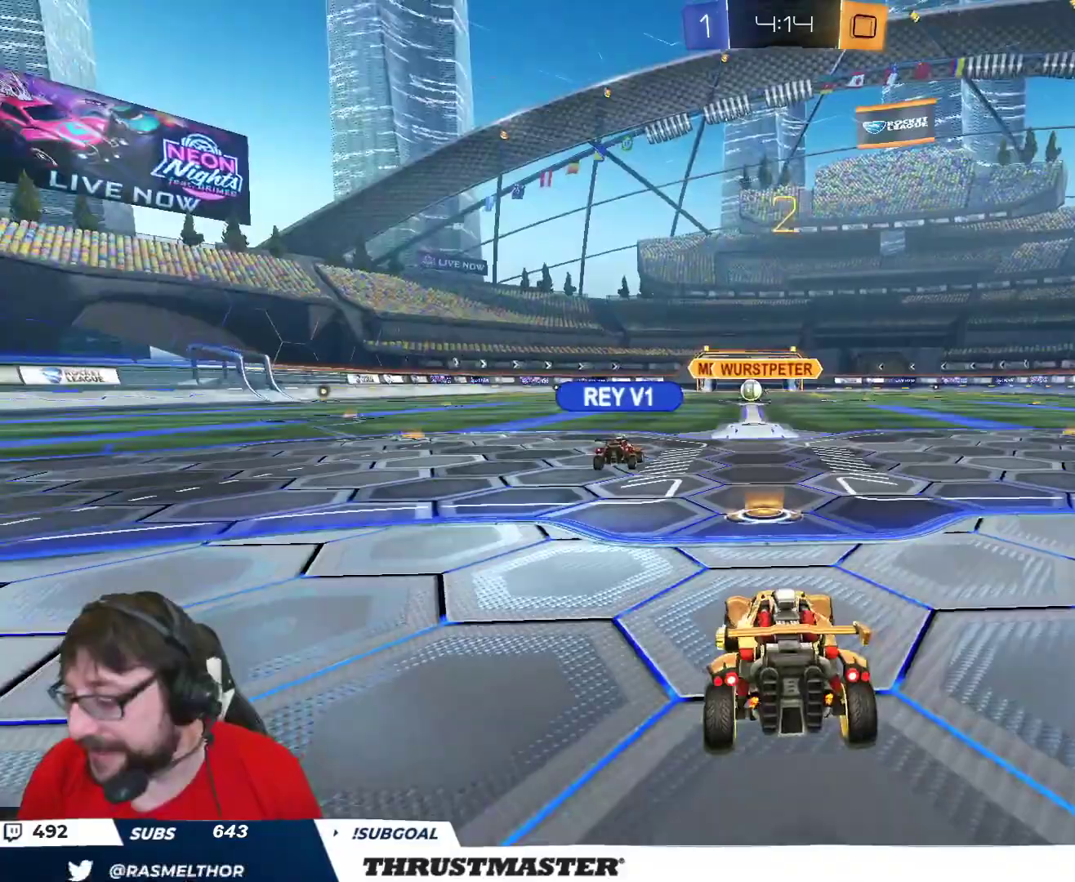
{"buttons": ["R2"], "left_stick": "center", "right_stick": "center", "events": []}
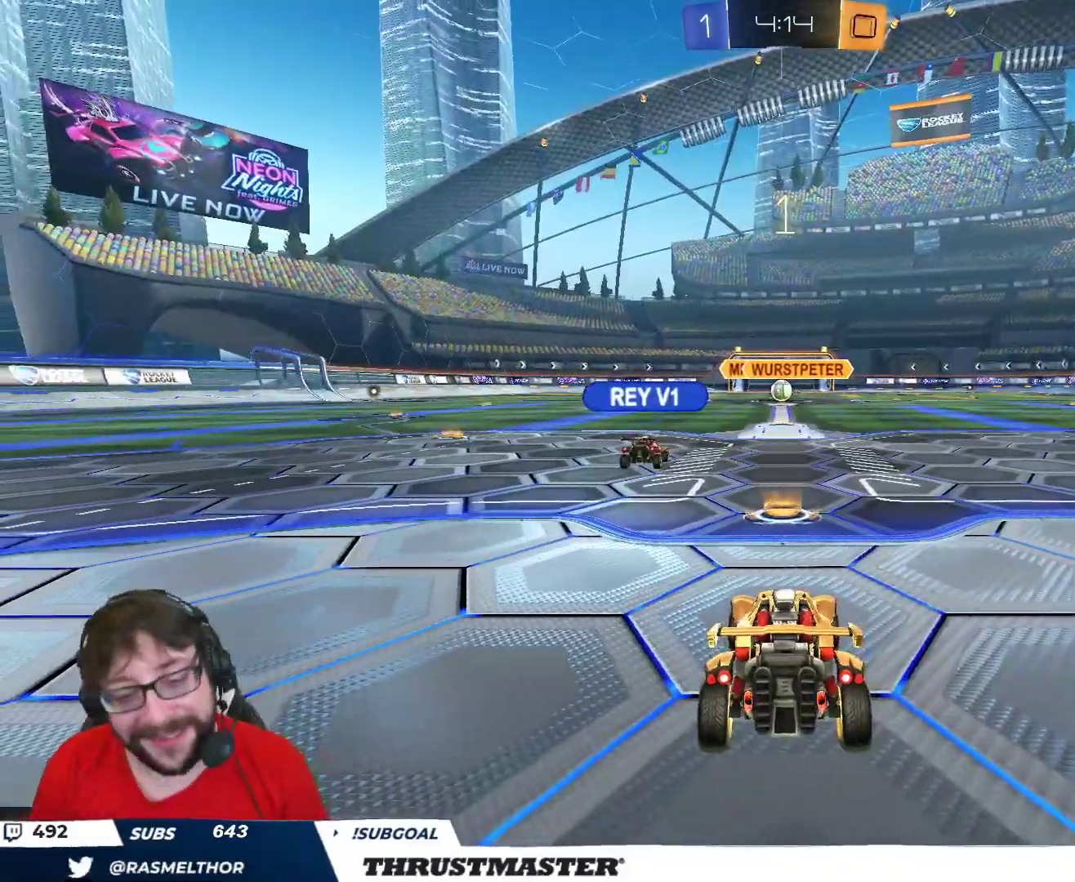
{"buttons": ["R2"], "left_stick": "center", "right_stick": "center", "events": []}
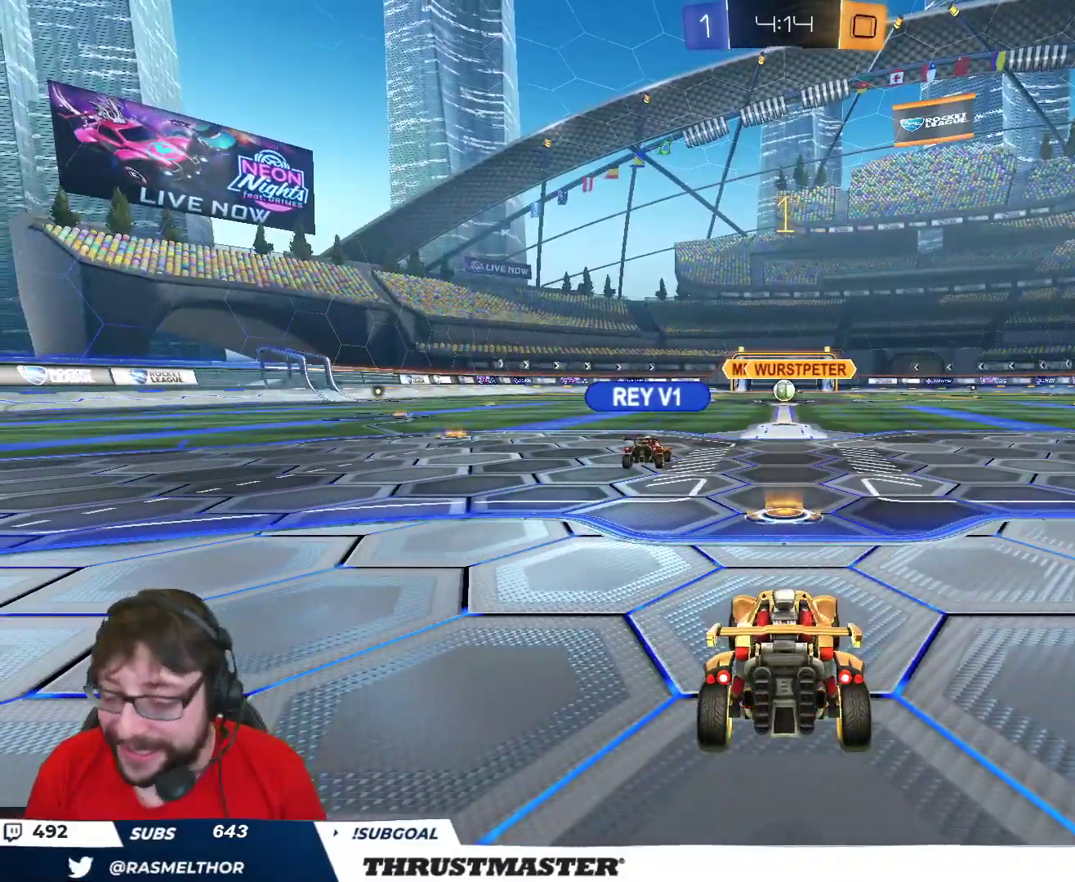
{"buttons": ["R2"], "left_stick": "center", "right_stick": "center", "events": []}
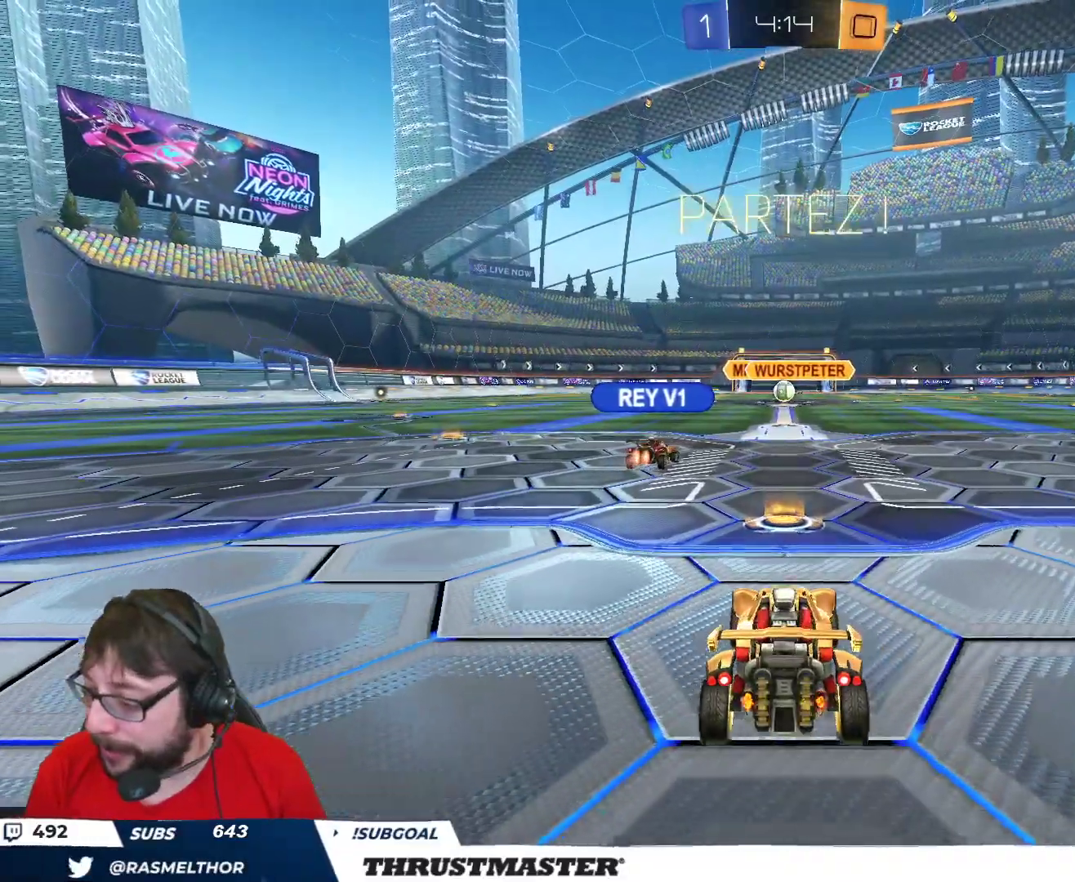
{"buttons": ["A", "B", "L2", "R2"], "left_stick": "up", "right_stick": "center", "events": [[450, "left_stick", "up"], [483, "L2", "down"], [500, "A", "down"], [500, "B", "down"]]}
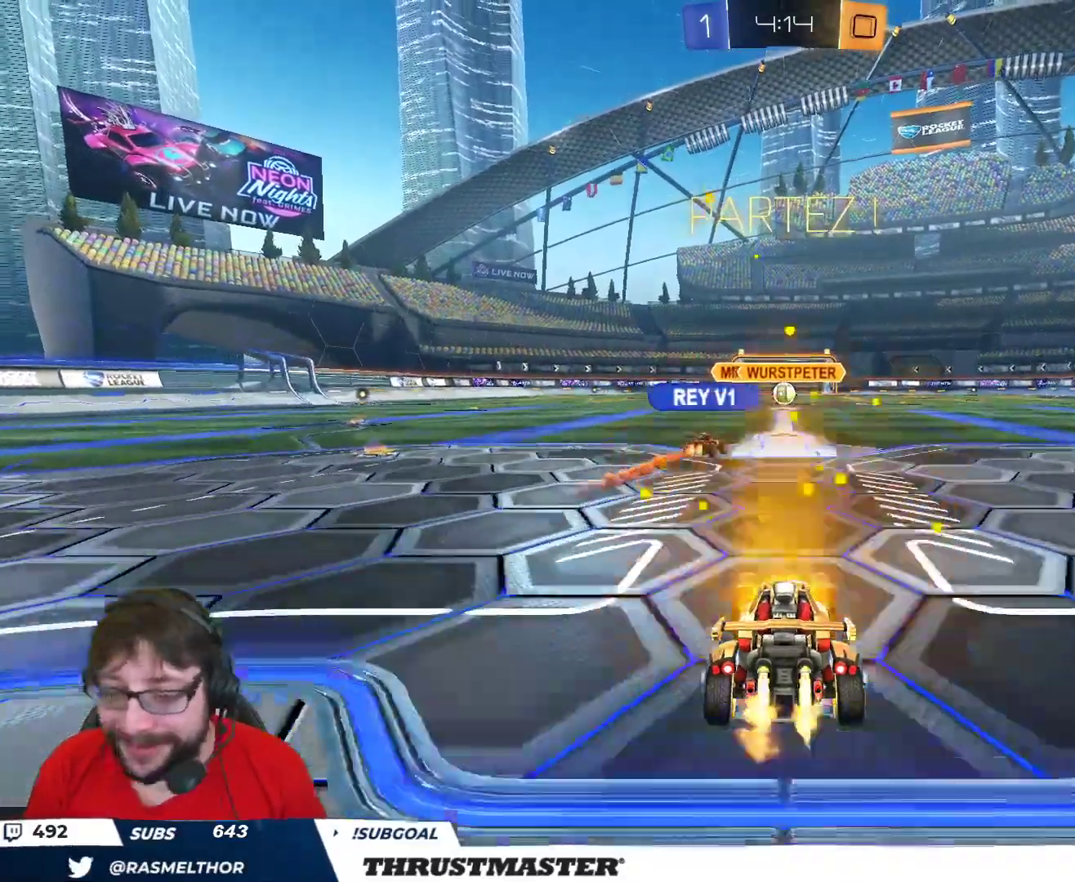
{"buttons": ["L2", "R2"], "left_stick": "up", "right_stick": "center", "events": [[83, "A", "up"], [150, "A", "down"], [250, "A", "up"], [267, "B", "up"]]}
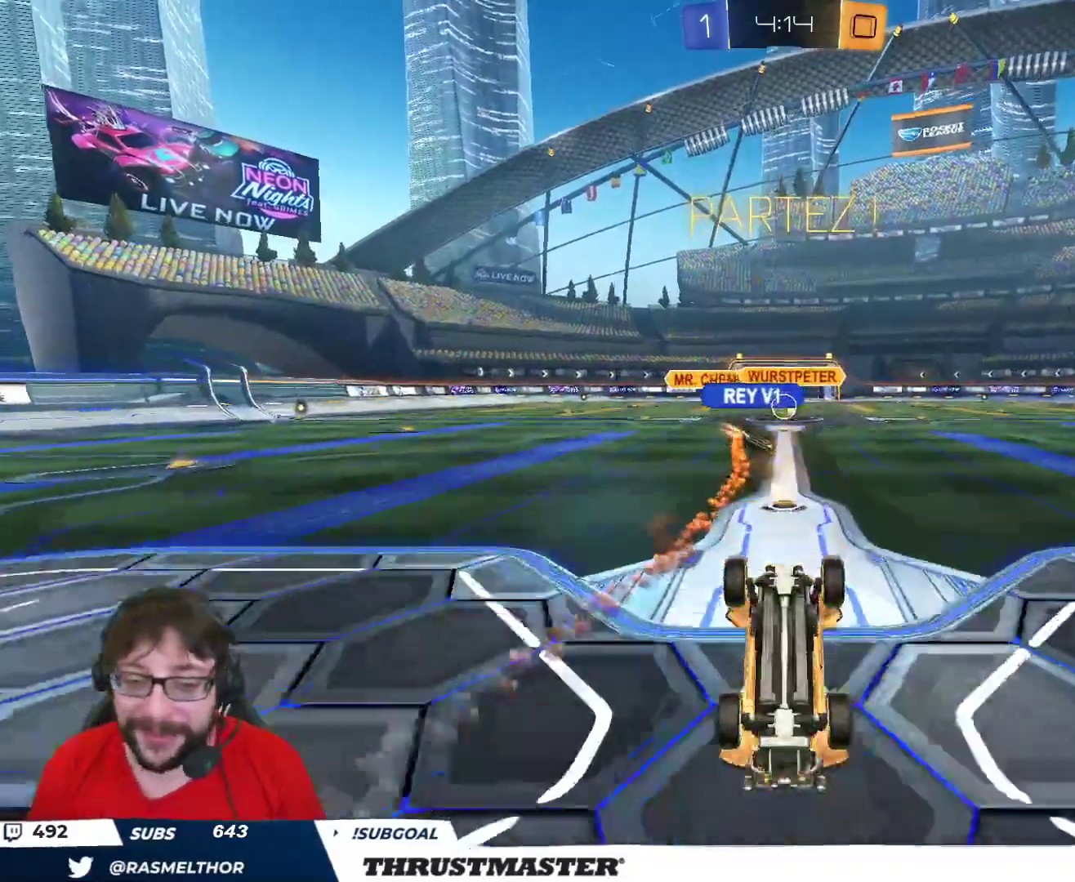
{"buttons": ["R2"], "left_stick": "center", "right_stick": "center", "events": [[33, "L2", "up"], [117, "left_stick", "center"]]}
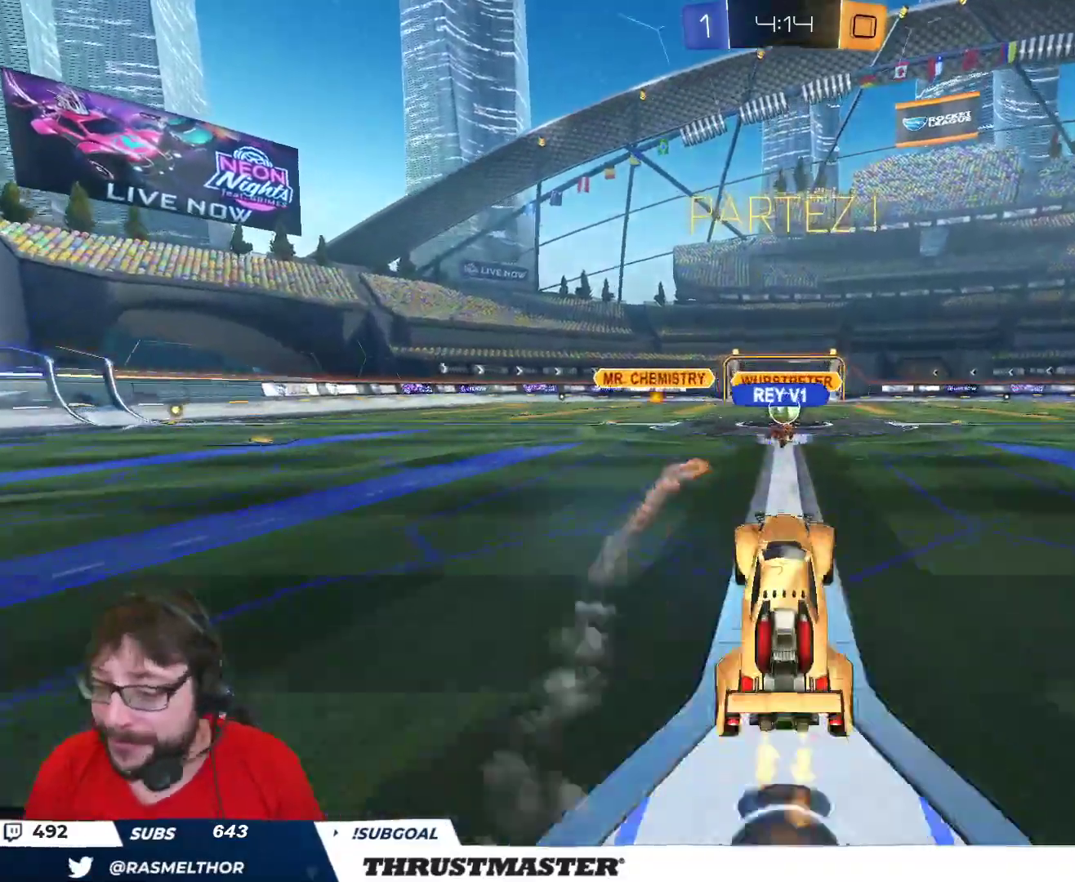
{"buttons": ["R2"], "left_stick": "center", "right_stick": "center", "events": []}
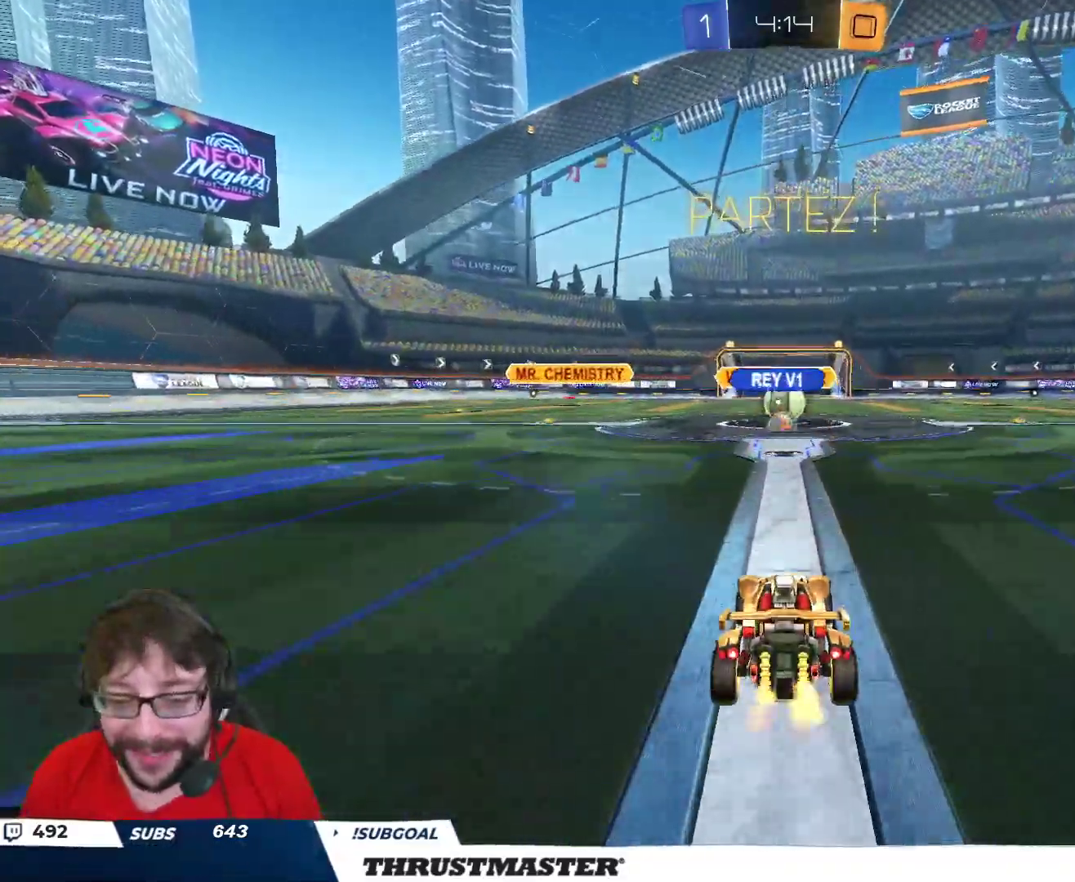
{"buttons": ["B", "L2", "R2"], "left_stick": "right", "right_stick": "center", "events": [[117, "left_stick", "right"], [233, "L2", "down"], [317, "L2", "up"], [333, "B", "down"], [467, "L2", "down"]]}
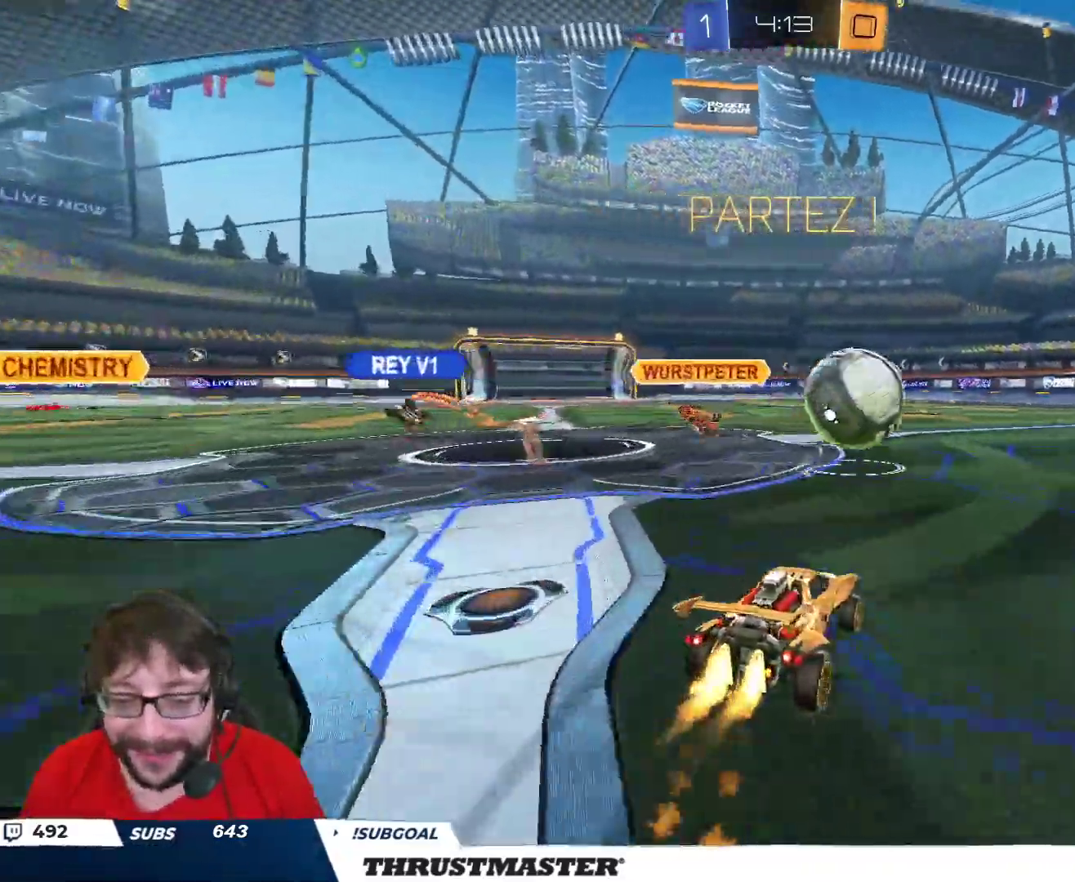
{"buttons": ["R2"], "left_stick": "right", "right_stick": "center", "events": [[17, "L2", "up"], [117, "B", "up"], [150, "B", "down"], [167, "Y", "down"], [283, "Y", "up"], [333, "B", "up"]]}
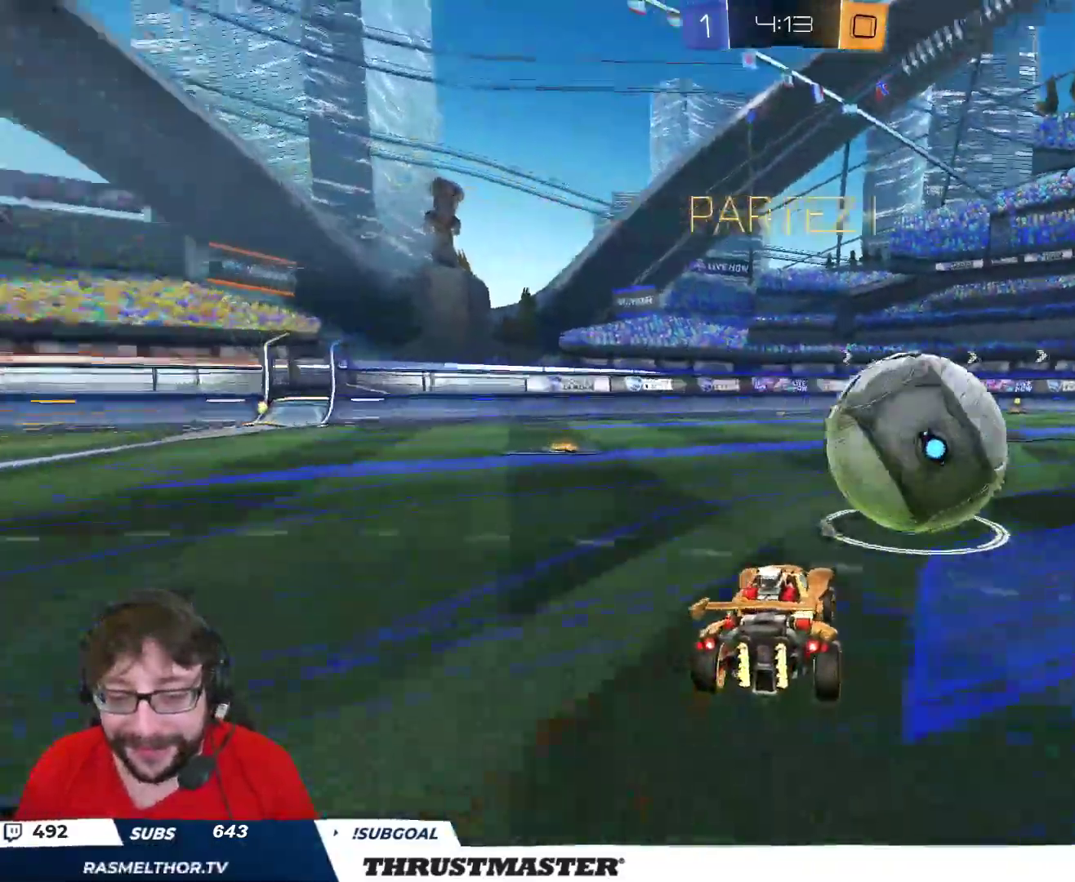
{"buttons": ["B", "R2"], "left_stick": "left", "right_stick": "center", "events": [[33, "B", "down"], [283, "left_stick", "center"], [417, "left_stick", "left"]]}
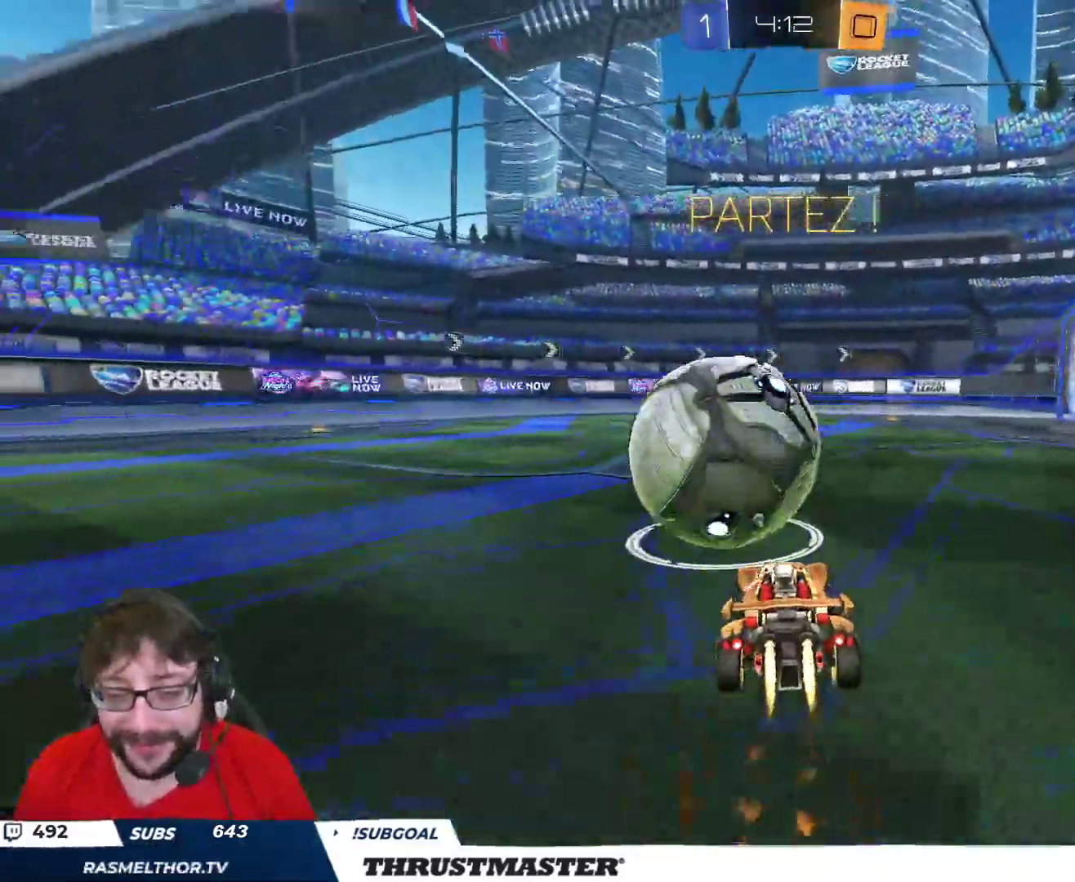
{"buttons": ["B", "R2"], "left_stick": "center", "right_stick": "center", "events": [[83, "left_stick", "up-left"], [217, "left_stick", "center"]]}
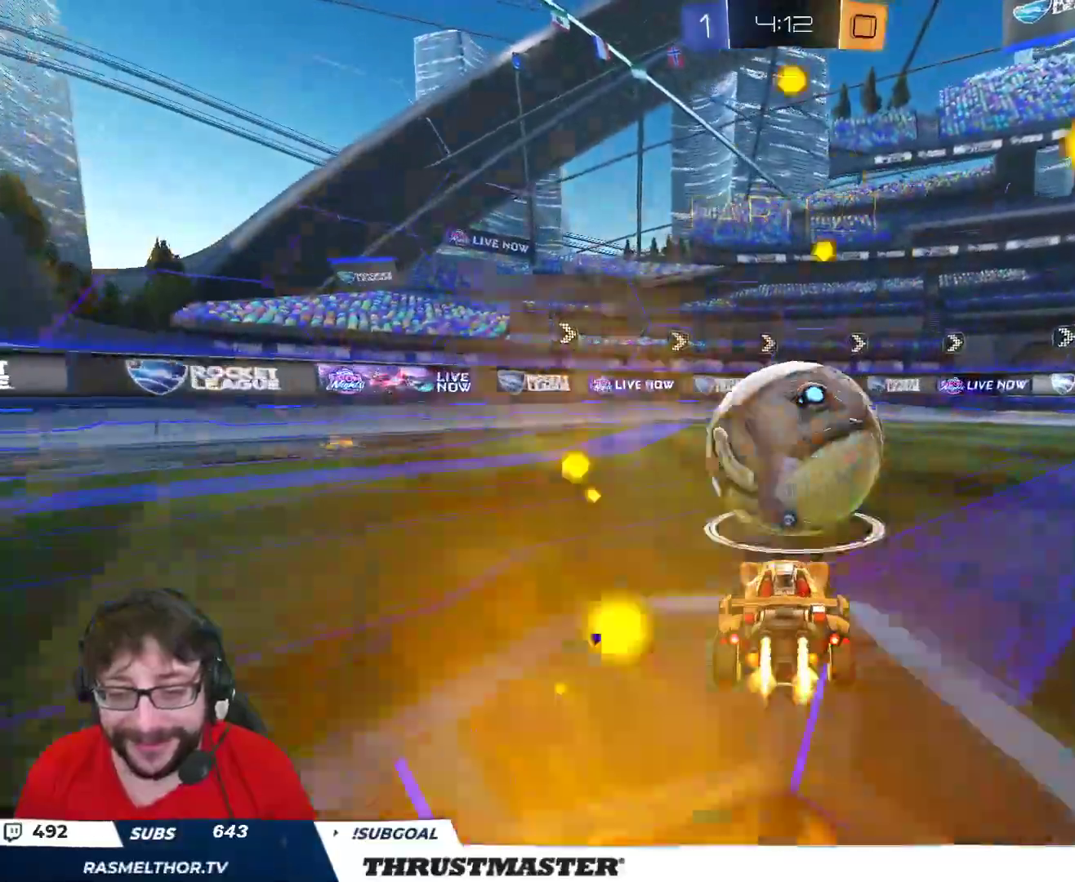
{"buttons": ["R2"], "left_stick": "center", "right_stick": "center", "events": [[150, "Y", "down"], [200, "B", "up"], [250, "Y", "up"]]}
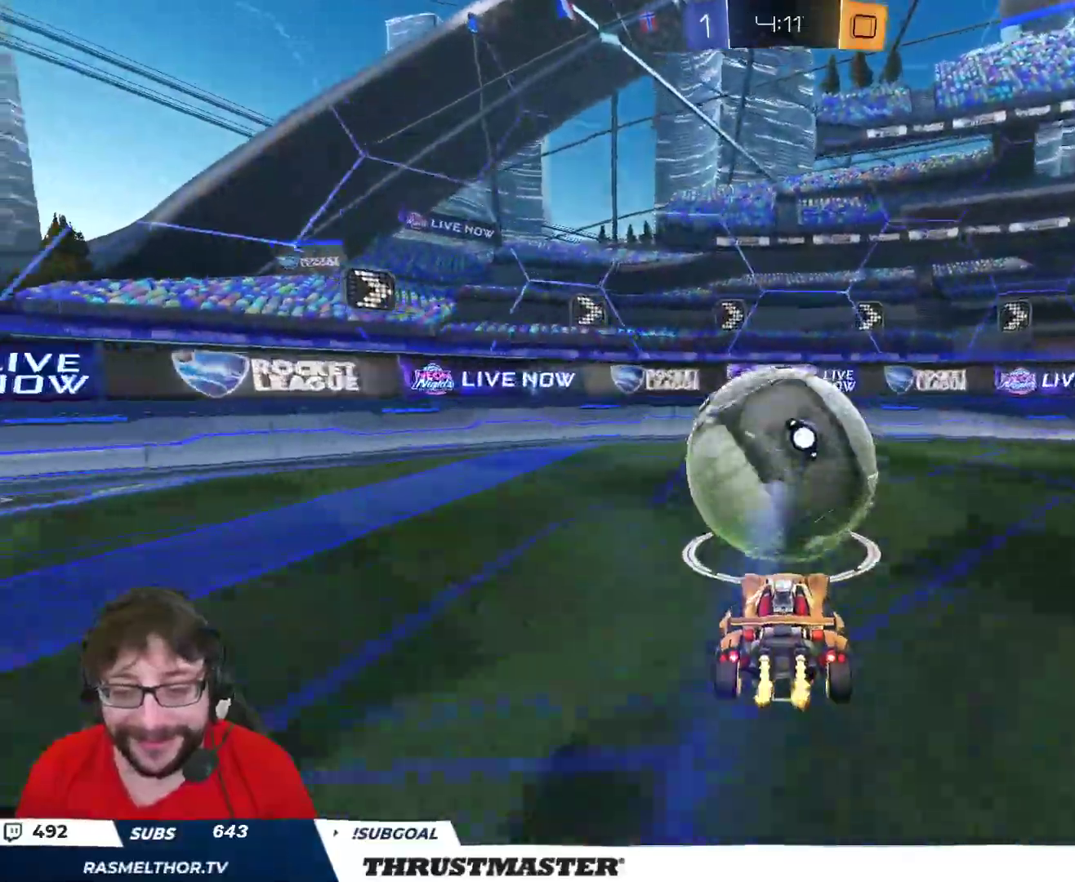
{"buttons": ["R2"], "left_stick": "down", "right_stick": "center", "events": [[167, "R2", "up"], [217, "left_stick", "right"], [467, "left_stick", "down"], [483, "R2", "down"]]}
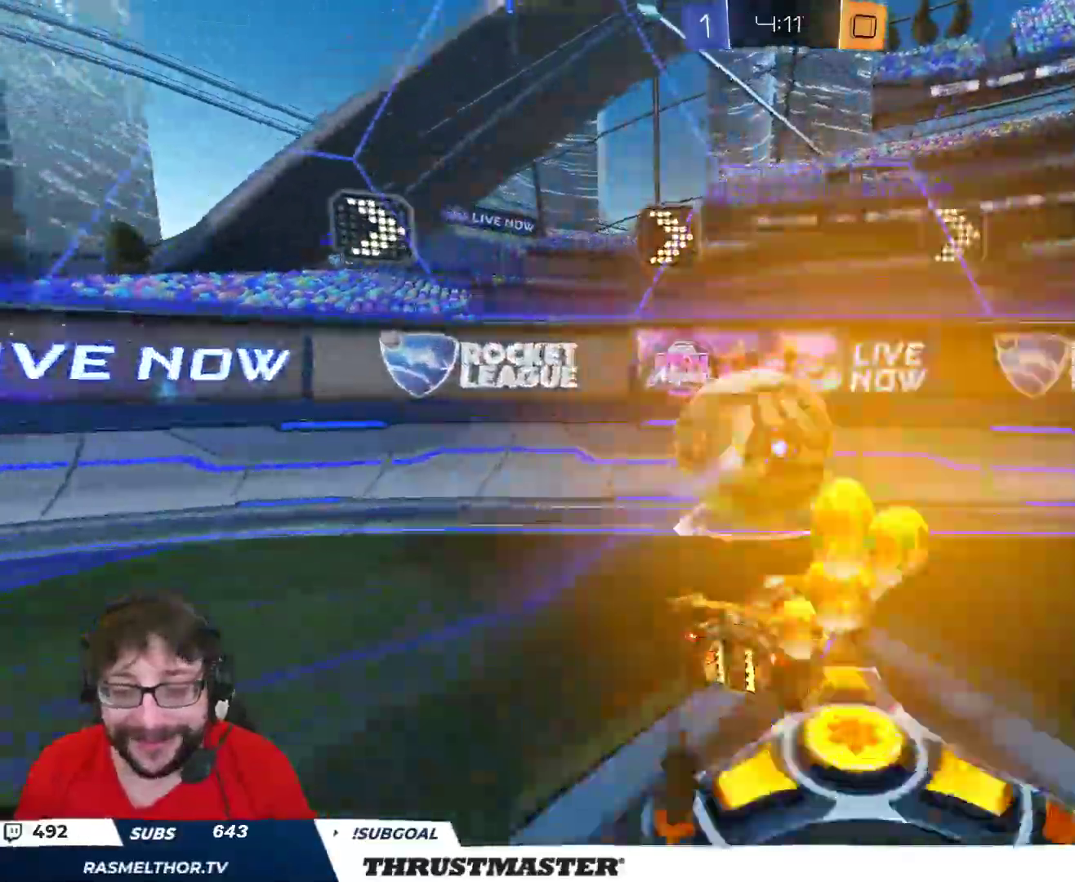
{"buttons": ["B", "R2"], "left_stick": "left", "right_stick": "center", "events": [[183, "left_stick", "up-left"], [383, "left_stick", "left"], [433, "B", "down"]]}